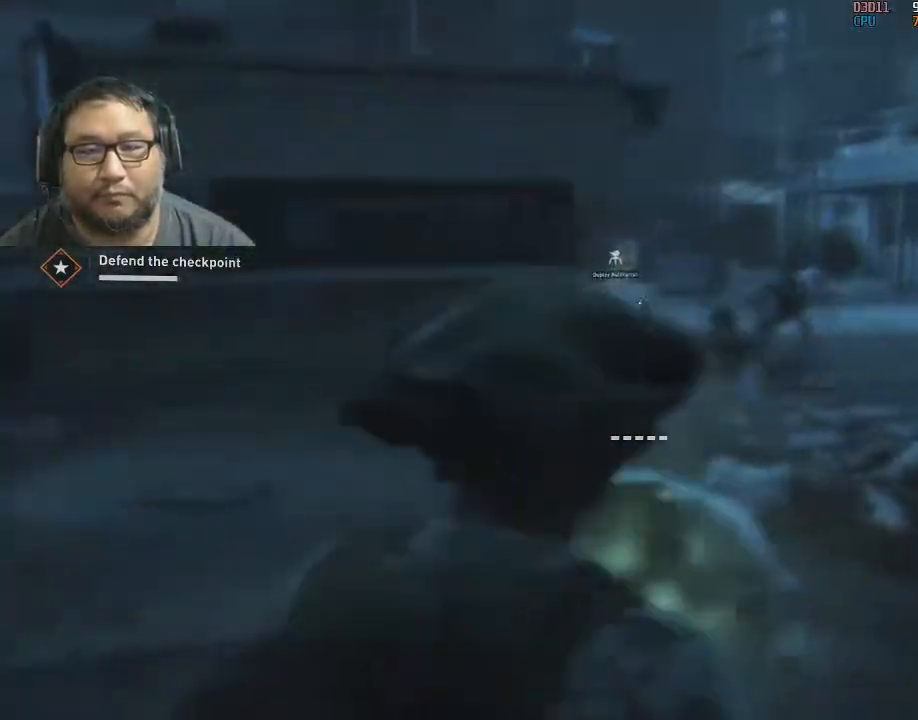
Gameplay with keyboard and mouse; each line is a JSON object with the keys and mouse buttons held at the frame after it. "events" lists presses ("down") and releases ("up") of "1", "2", "3", "4", "5", "a", "alt", "c", "caps_lock", "ctrl", "d", "e", "f", "g", "q", "r", "s", "shift", "space", "t", "tab", "v", "w", "x", "z", "mouse_left", "mouse_wheel" and "mouse_right" between this image and that frame as [ms after this image, input, new state], when the widget could be followed in between. "mouse_left", "mouse_wheel", "mouse_right" = the "left", "wheel", "right" buttons of the "mouse" list. No other keys are recorded. "wheel" means that the mouse wheel is clicked or scrolled. "mouse_move" is the direction in which the mouse moves at that frame (one of eight, or "still"), when it could be read.
{"keys": [], "mouse": ["left"], "mouse_move": "still", "events": [[183, "mouse_left", "up"], [233, "mouse_left", "down"], [383, "mouse_left", "up"], [433, "mouse_left", "down"]]}
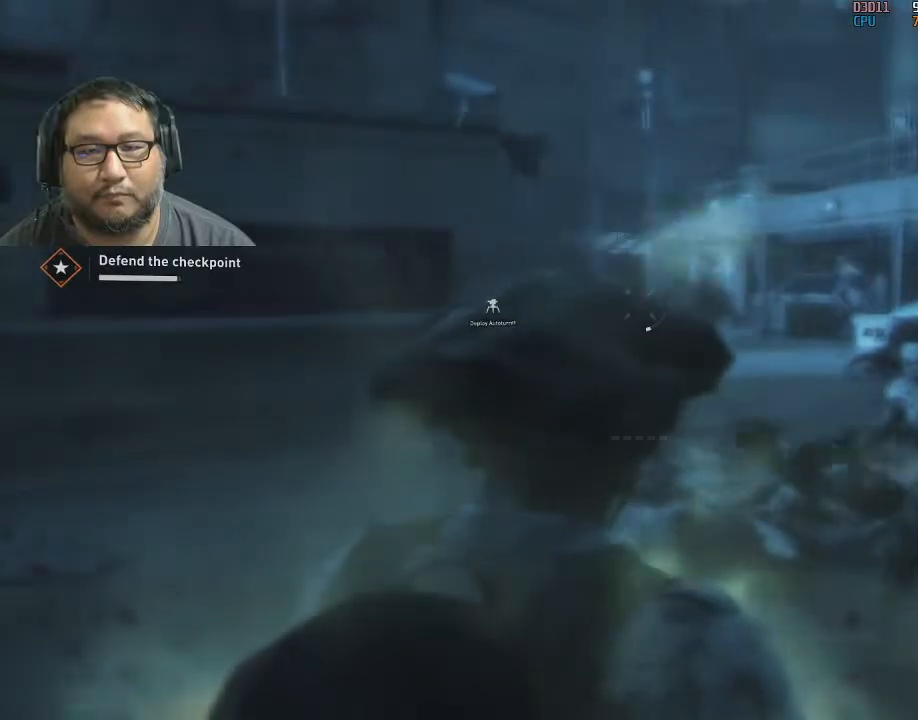
{"keys": [], "mouse": ["left"], "mouse_move": "right", "events": [[67, "mouse_left", "up"], [117, "mouse_left", "down"], [217, "a", "down"], [217, "mouse_right", "down"], [217, "w", "down"], [267, "mouse_left", "up"], [267, "w", "up"], [317, "a", "up"], [400, "mouse_left", "down"], [400, "w", "down"], [450, "mouse_left", "up"], [450, "mouse_right", "up"], [450, "w", "up"], [483, "mouse_left", "down"]]}
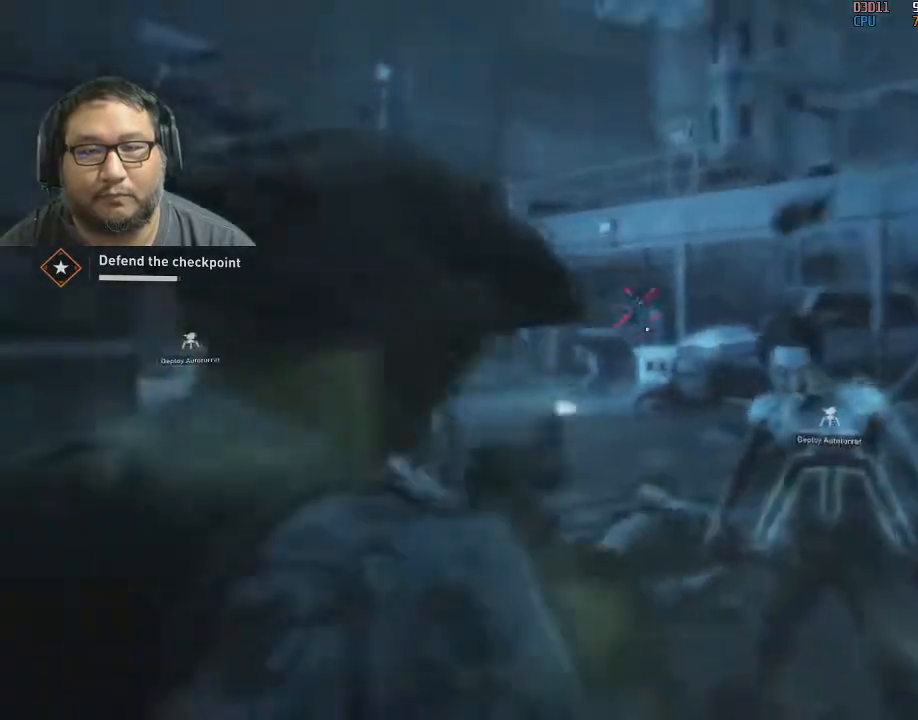
{"keys": ["w"], "mouse": ["left"], "mouse_move": "left", "events": [[33, "mouse_left", "up"], [83, "d", "down"], [183, "d", "up"], [233, "mouse_left", "down"], [267, "mouse_left", "up"], [317, "mouse_left", "down"], [467, "mouse_left", "up"], [500, "mouse_left", "down"], [500, "w", "down"]]}
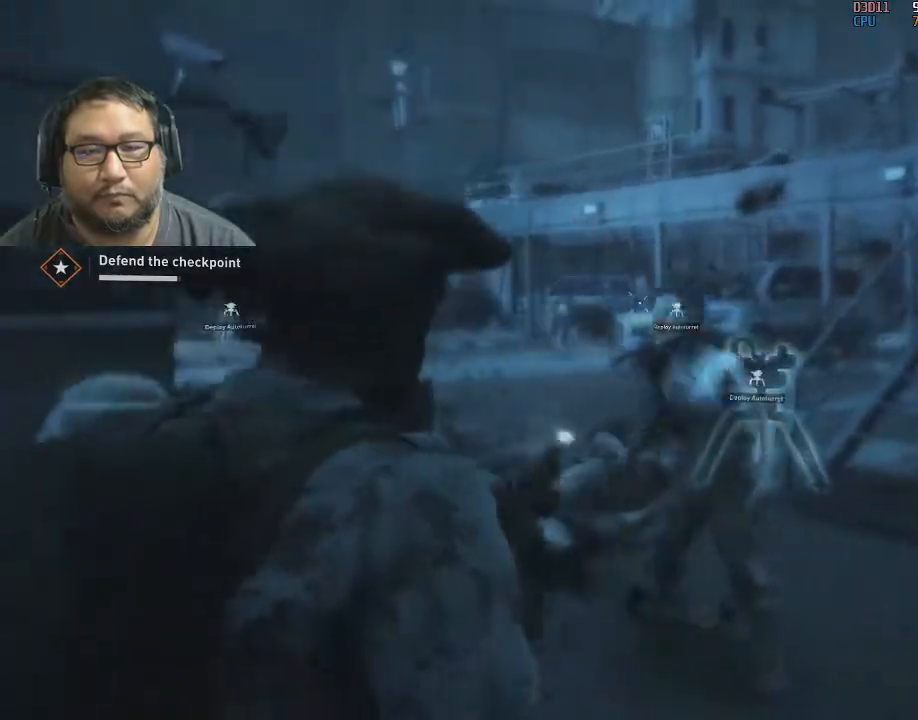
{"keys": [], "mouse": ["left"], "mouse_move": "left", "events": [[150, "mouse_left", "up"], [200, "mouse_left", "down"], [283, "d", "down"], [333, "mouse_left", "up"], [383, "d", "up"], [433, "mouse_left", "down"], [483, "w", "up"]]}
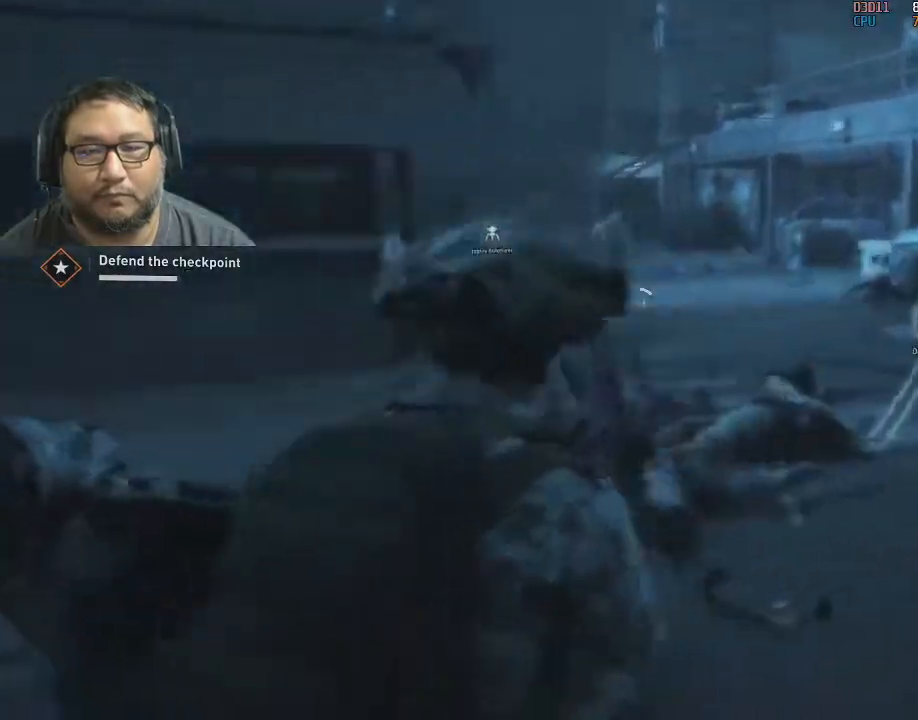
{"keys": [], "mouse": [], "mouse_move": "still", "events": [[17, "mouse_left", "up"], [67, "mouse_left", "down"], [117, "d", "down"], [117, "mouse_left", "up"], [167, "d", "up"], [350, "a", "down"], [450, "a", "up"]]}
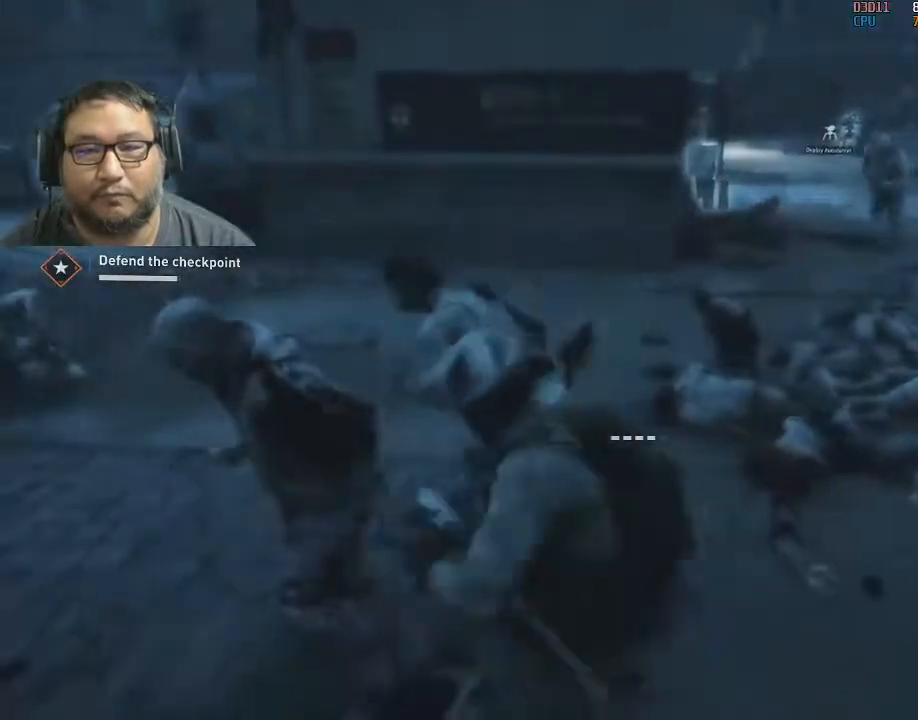
{"keys": [], "mouse": [], "mouse_move": "right", "events": [[83, "w", "down"], [317, "w", "up"]]}
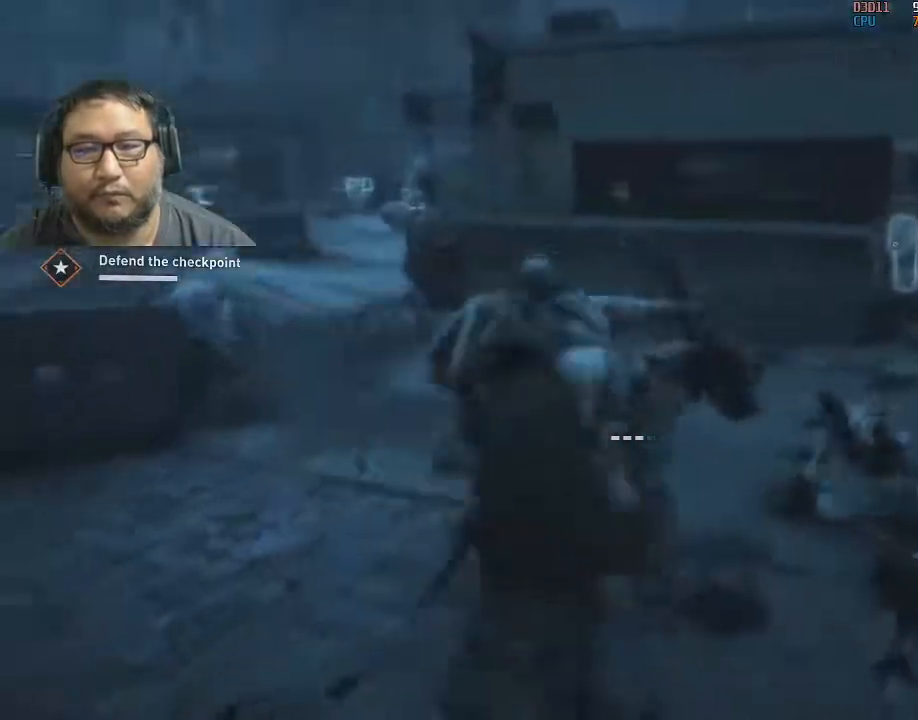
{"keys": ["s"], "mouse": [], "mouse_move": "still", "events": [[150, "s", "down"], [300, "d", "down"], [433, "d", "up"]]}
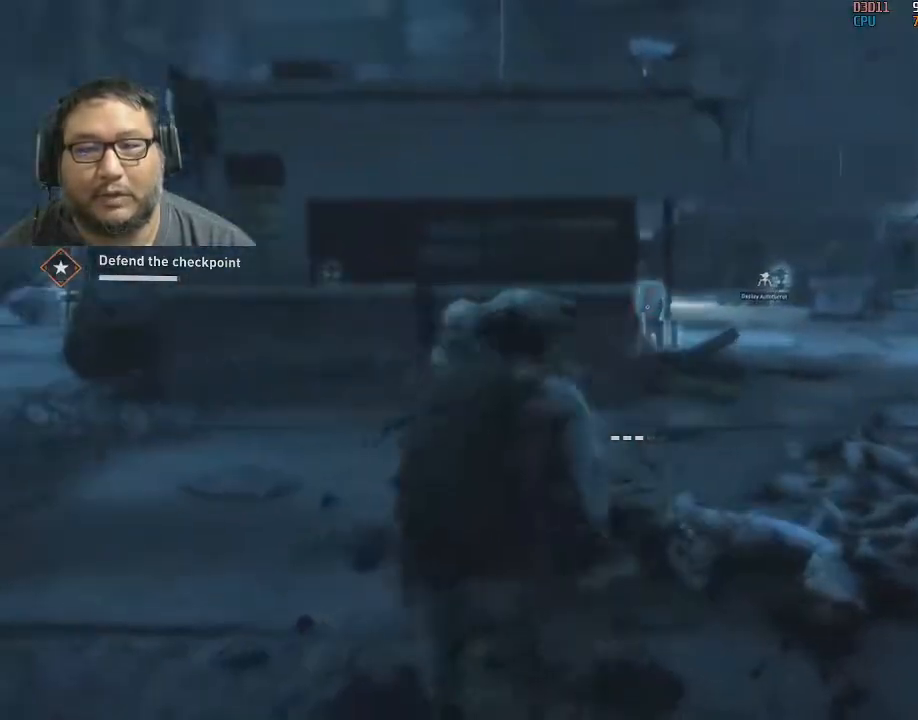
{"keys": [], "mouse": [], "mouse_move": "left", "events": [[17, "mouse_left", "down"], [117, "d", "down"], [167, "mouse_left", "up"], [217, "d", "up"], [217, "mouse_left", "down"], [267, "mouse_left", "up"], [300, "d", "down"], [350, "d", "up"], [350, "s", "up"]]}
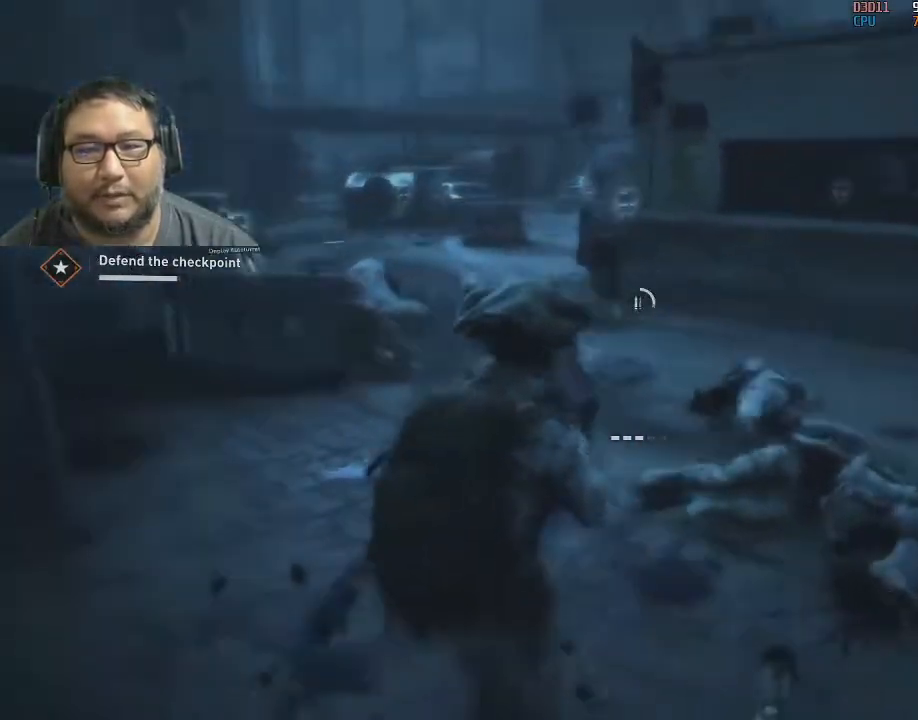
{"keys": [], "mouse": [], "mouse_move": "up-right", "events": [[133, "s", "down"], [417, "s", "up"]]}
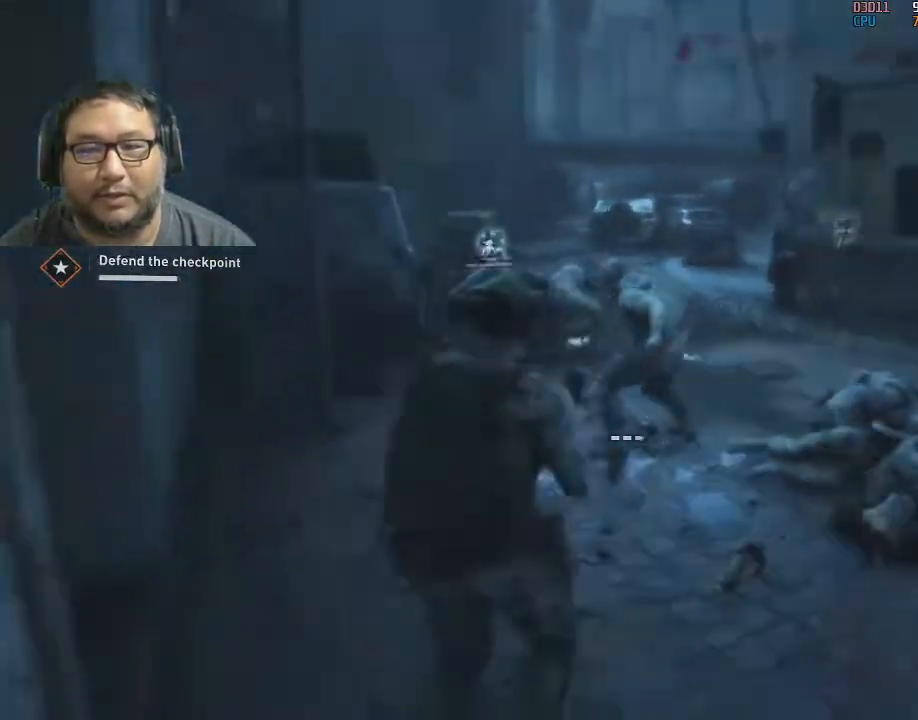
{"keys": [], "mouse": [], "mouse_move": "down-left", "events": [[100, "w", "down"], [483, "w", "up"]]}
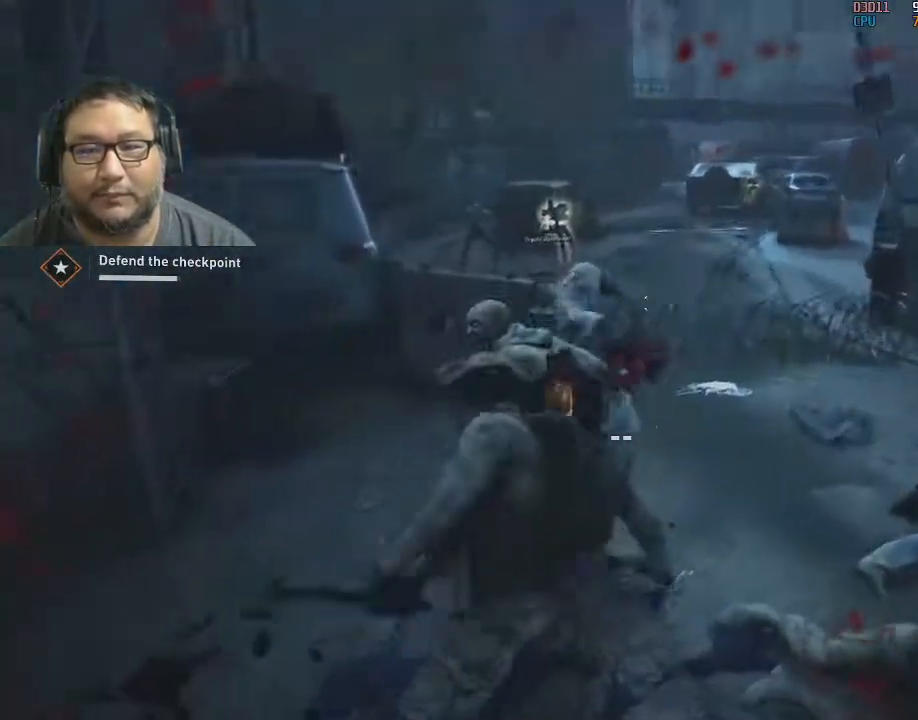
{"keys": ["a"], "mouse": [], "mouse_move": "right", "events": [[450, "a", "down"]]}
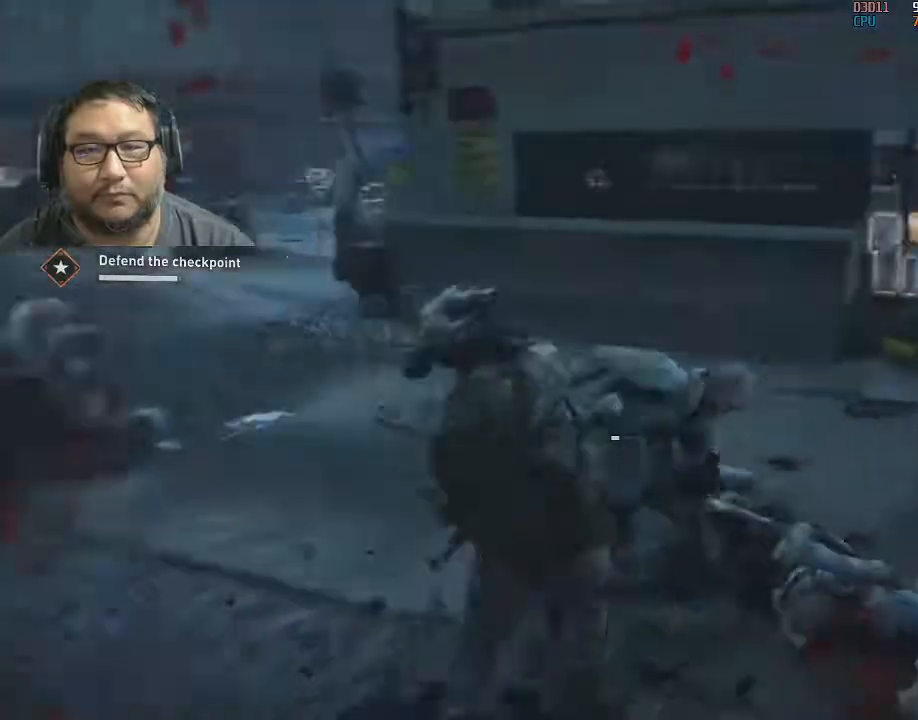
{"keys": ["d", "s"], "mouse": [], "mouse_move": "left", "events": [[83, "s", "down"], [217, "a", "up"], [467, "d", "down"]]}
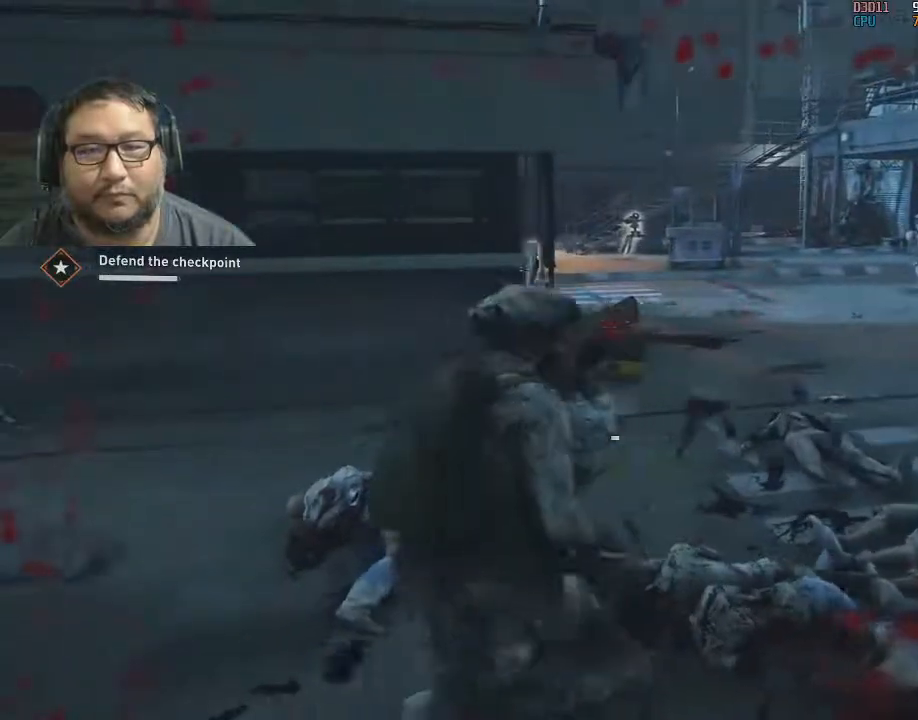
{"keys": ["w"], "mouse": ["right"], "mouse_move": "still", "events": [[150, "d", "up"], [283, "s", "up"], [383, "mouse_right", "down"], [467, "w", "down"]]}
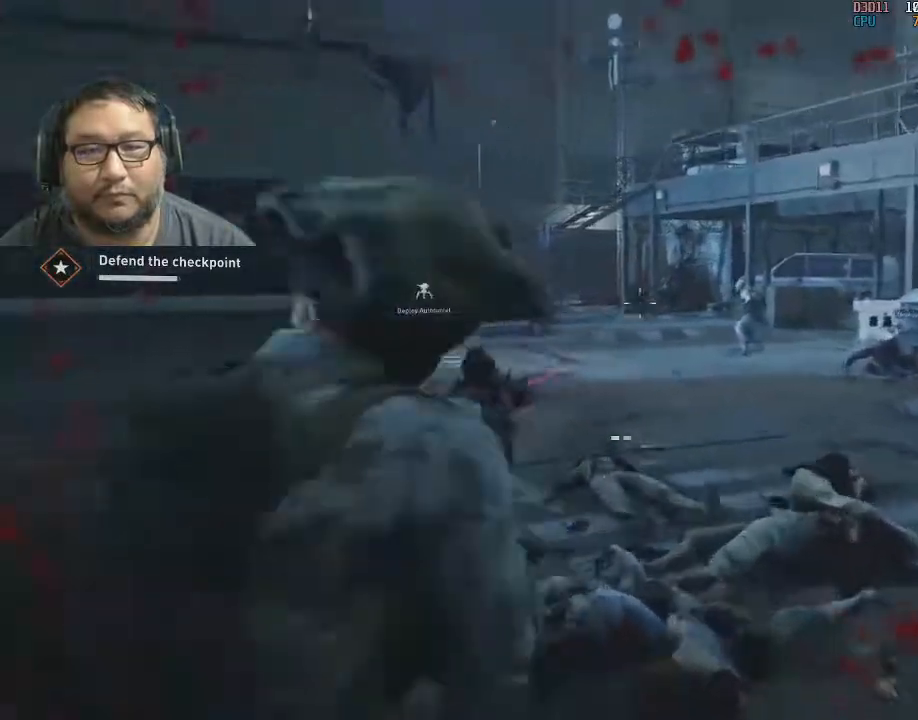
{"keys": ["w"], "mouse": ["left", "right"], "mouse_move": "still", "events": [[317, "mouse_left", "down"], [350, "mouse_left", "up"], [400, "mouse_left", "down"], [450, "mouse_left", "up"], [483, "mouse_left", "down"]]}
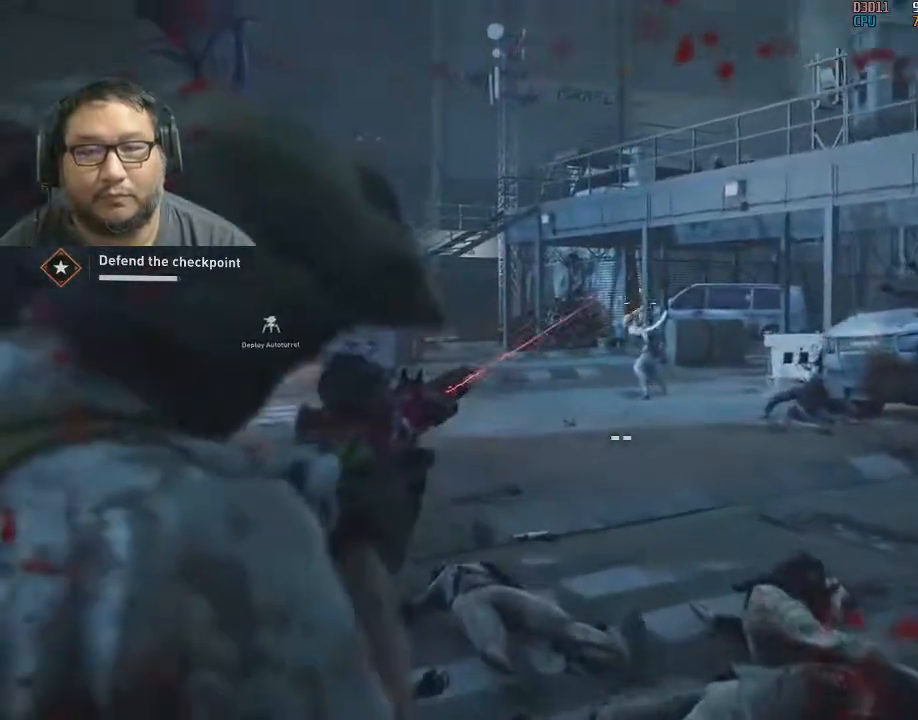
{"keys": [], "mouse": ["right"], "mouse_move": "still", "events": [[33, "mouse_left", "up"], [183, "mouse_left", "down"], [183, "w", "up"], [233, "mouse_left", "up"], [367, "mouse_left", "down"], [500, "mouse_left", "up"]]}
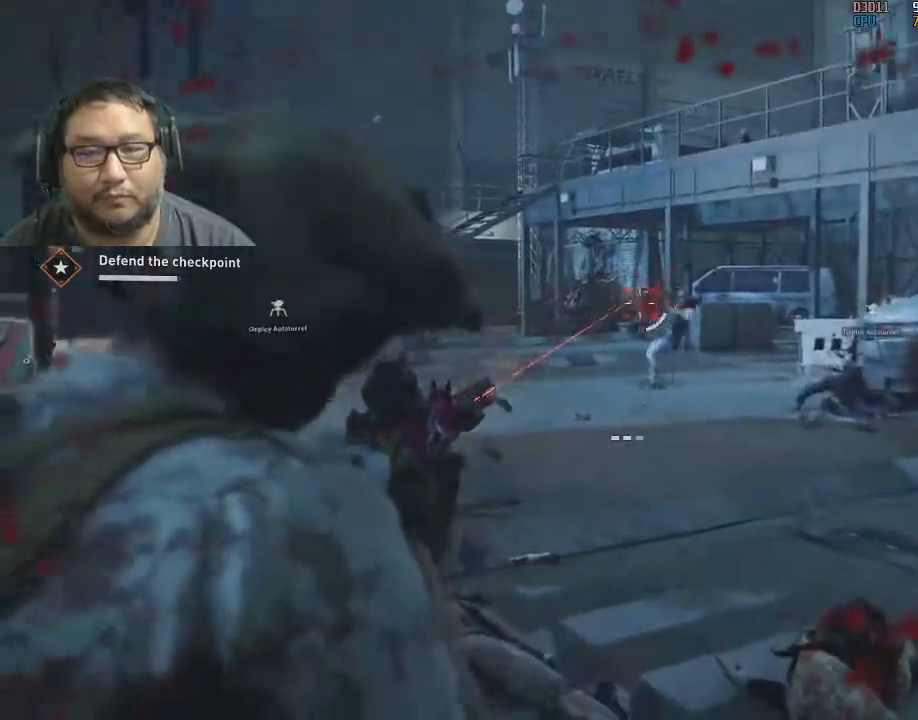
{"keys": ["s"], "mouse": [], "mouse_move": "left", "events": [[50, "s", "down"], [100, "mouse_left", "down"], [200, "mouse_left", "up"], [200, "mouse_right", "up"]]}
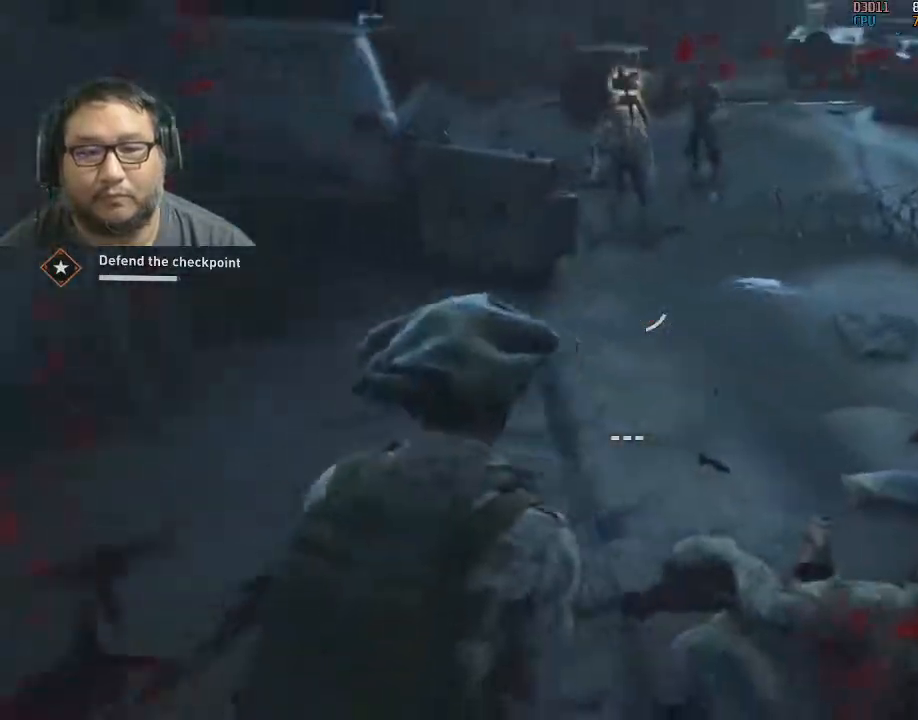
{"keys": ["w"], "mouse": [], "mouse_move": "up-right", "events": [[17, "s", "up"], [67, "a", "down"], [117, "a", "up"], [400, "w", "down"]]}
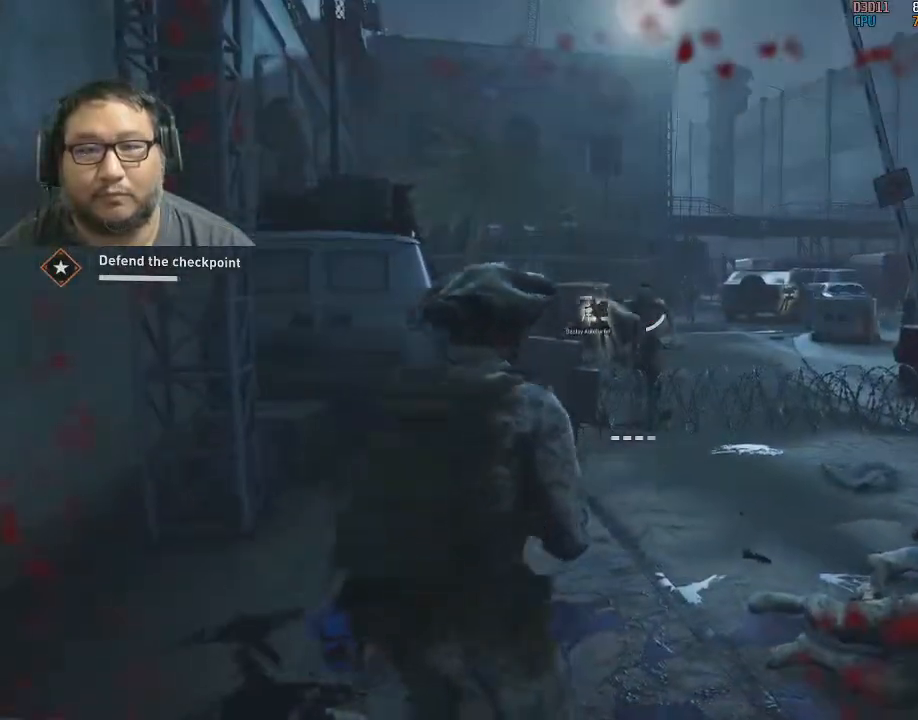
{"keys": [], "mouse": ["left"], "mouse_move": "still", "events": [[183, "mouse_left", "down"], [267, "mouse_left", "up"], [317, "mouse_left", "down"], [367, "mouse_left", "up"], [417, "mouse_left", "down"], [450, "mouse_left", "up"], [450, "w", "up"], [500, "mouse_left", "down"]]}
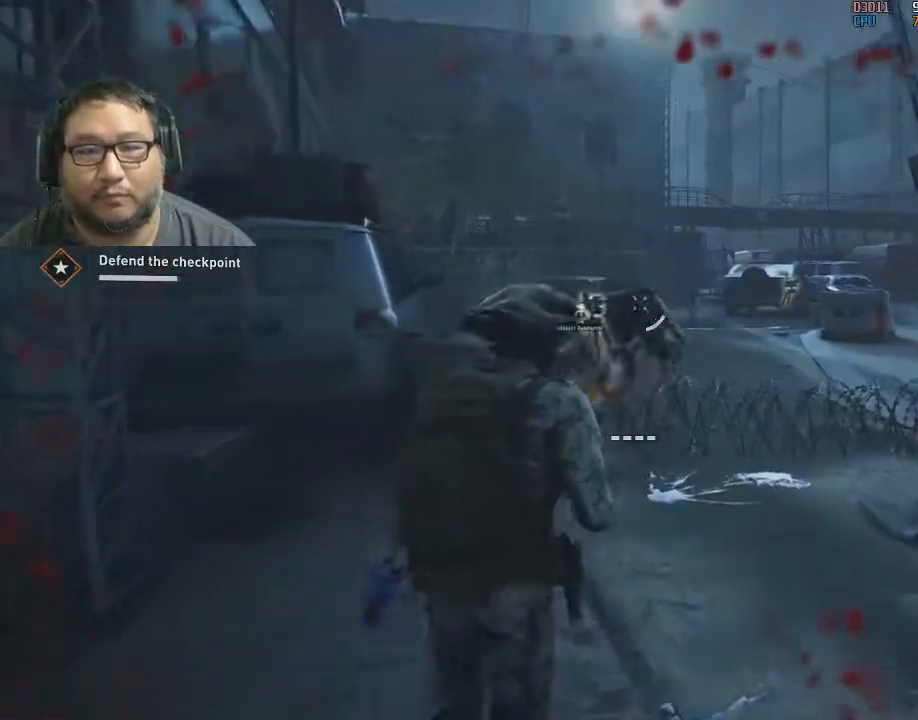
{"keys": ["s"], "mouse": ["left"], "mouse_move": "down", "events": [[150, "mouse_left", "up"], [150, "s", "down"], [183, "mouse_left", "down"], [333, "mouse_left", "up"], [383, "mouse_left", "down"]]}
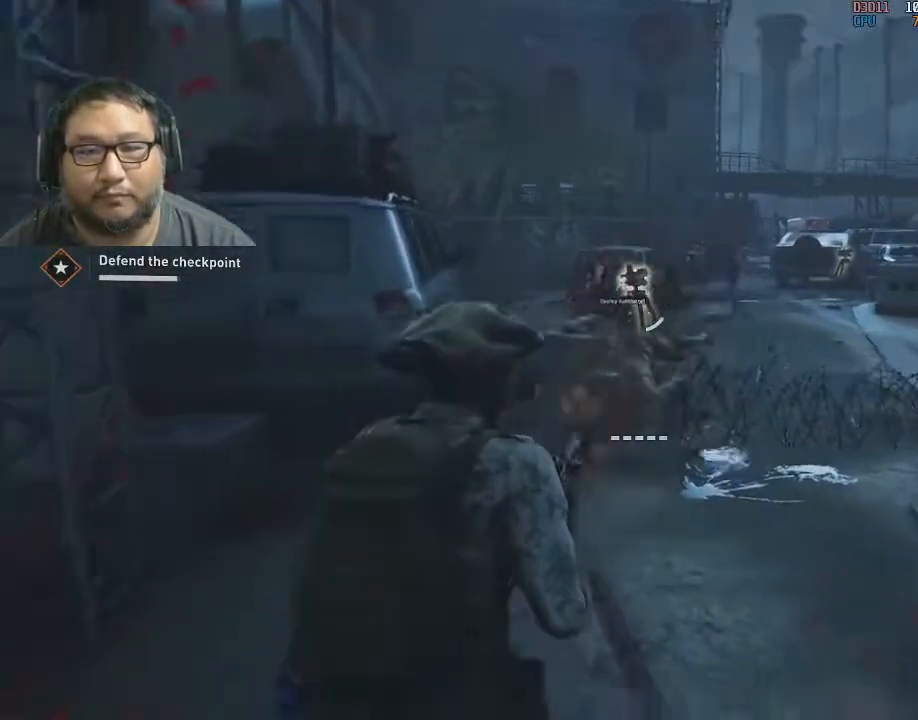
{"keys": ["s"], "mouse": [], "mouse_move": "right", "events": [[67, "mouse_left", "up"], [67, "s", "up"], [450, "s", "down"]]}
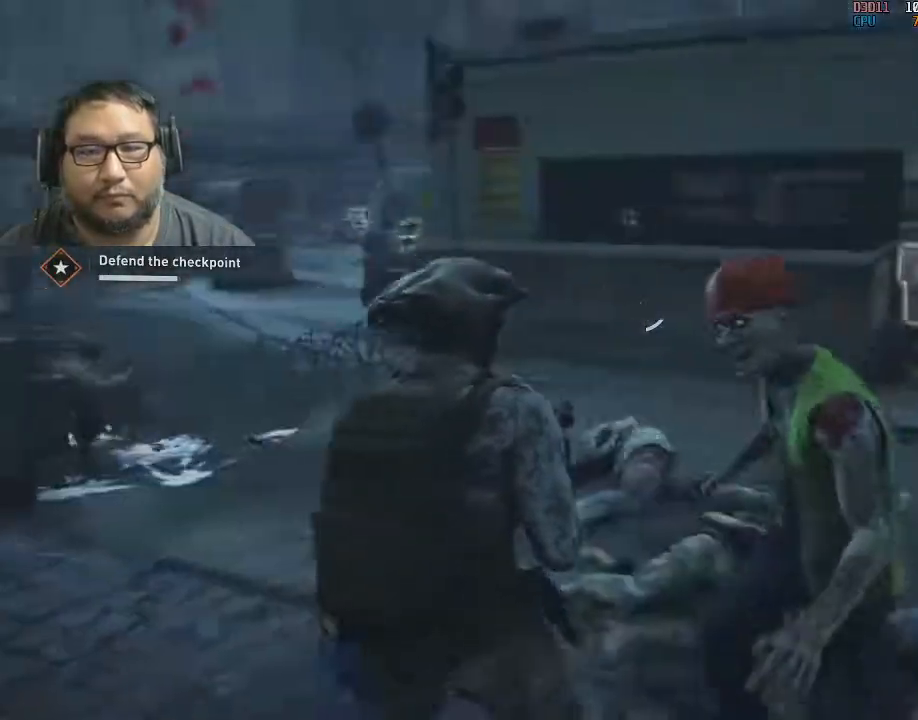
{"keys": ["s"], "mouse": [], "mouse_move": "still", "events": [[183, "d", "down"], [317, "d", "up"]]}
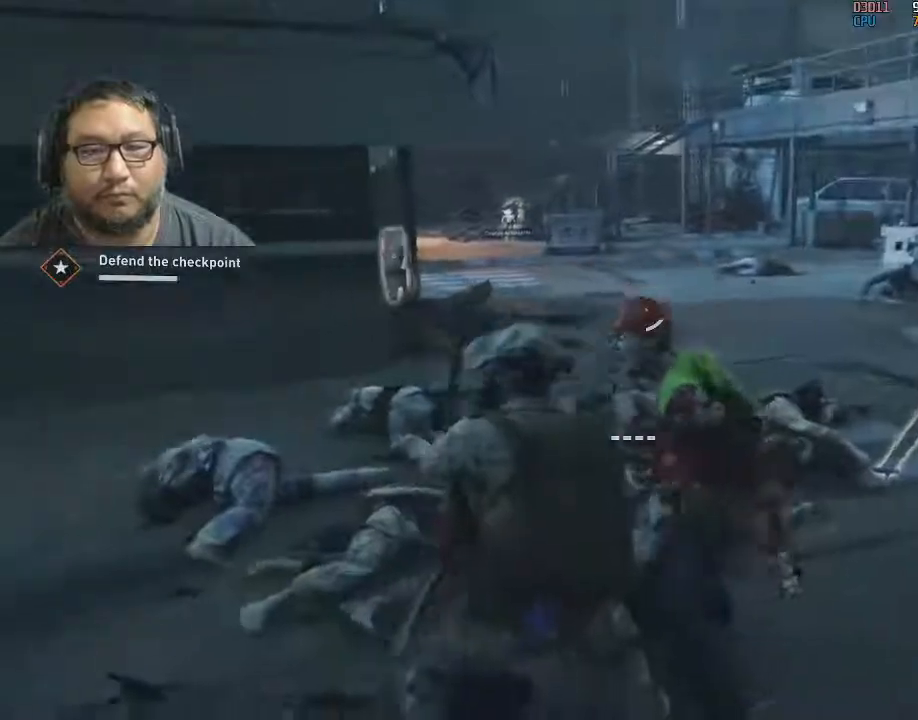
{"keys": ["d", "s"], "mouse": [], "mouse_move": "left", "events": [[433, "d", "down"]]}
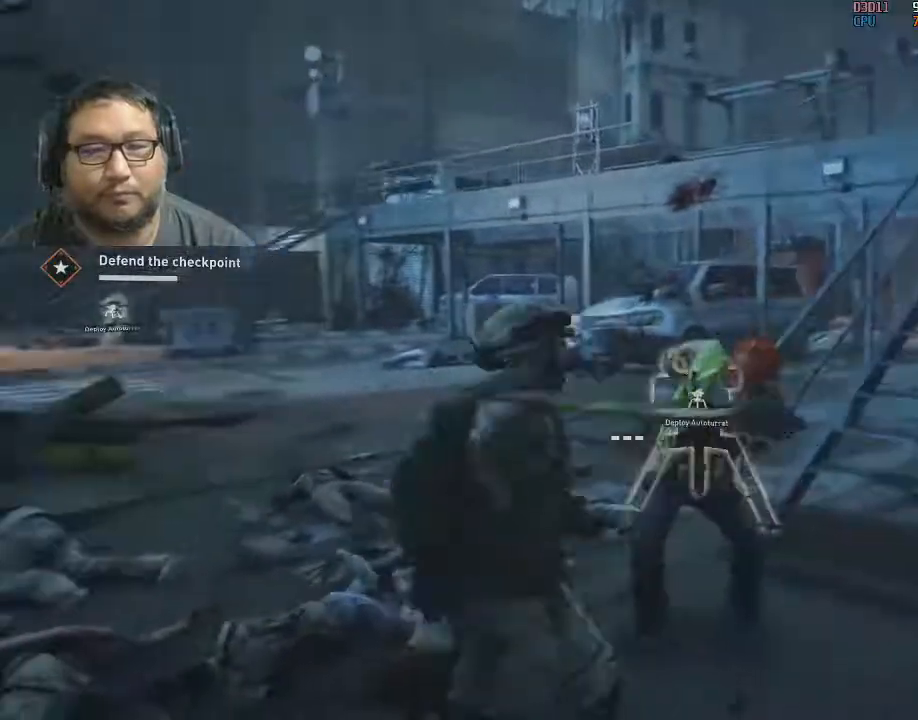
{"keys": ["a", "s"], "mouse": [], "mouse_move": "up-right", "events": [[67, "s", "up"], [117, "s", "down"], [167, "d", "up"], [300, "a", "down"]]}
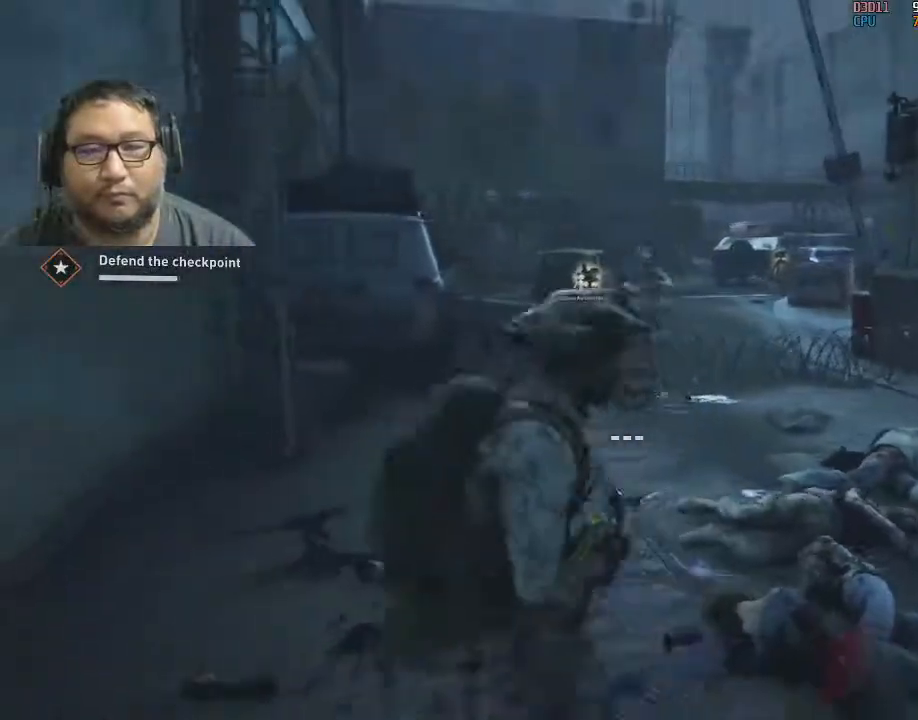
{"keys": ["w"], "mouse": ["left"], "mouse_move": "still", "events": [[33, "a", "up"], [133, "s", "up"], [183, "mouse_left", "down"], [267, "w", "down"], [367, "mouse_left", "up"], [417, "mouse_left", "down"]]}
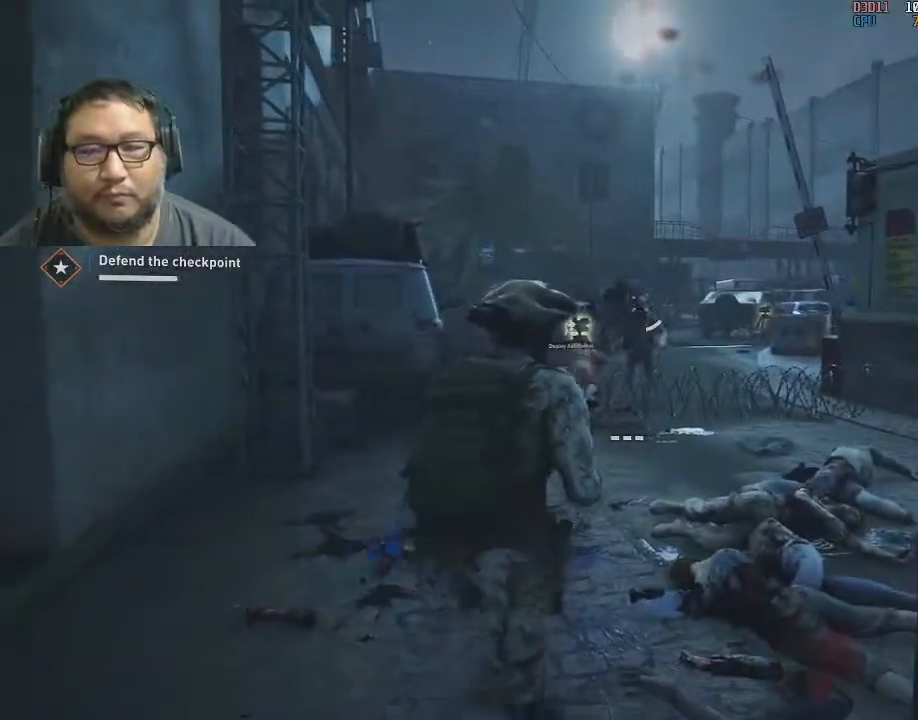
{"keys": [], "mouse": ["left"], "mouse_move": "still", "events": [[67, "mouse_left", "up"], [117, "mouse_left", "down"], [233, "mouse_left", "up"], [283, "mouse_left", "down"], [283, "w", "up"], [433, "mouse_left", "up"], [483, "mouse_left", "down"]]}
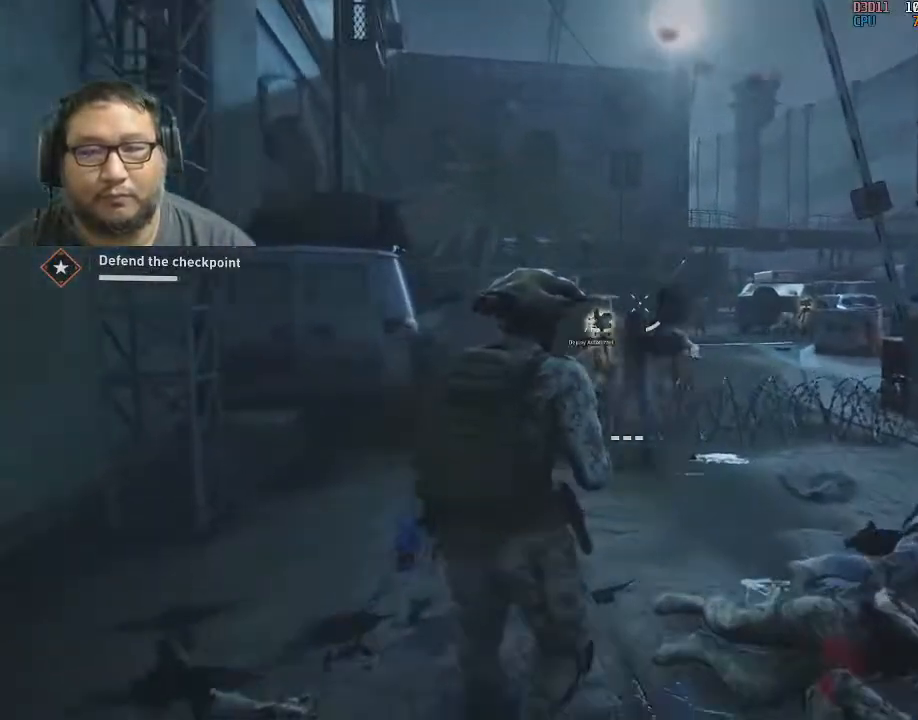
{"keys": [], "mouse": [], "mouse_move": "still", "events": [[33, "s", "down"], [117, "mouse_left", "up"], [167, "mouse_left", "down"], [317, "mouse_left", "up"], [400, "mouse_left", "down"], [400, "s", "up"], [450, "mouse_left", "up"]]}
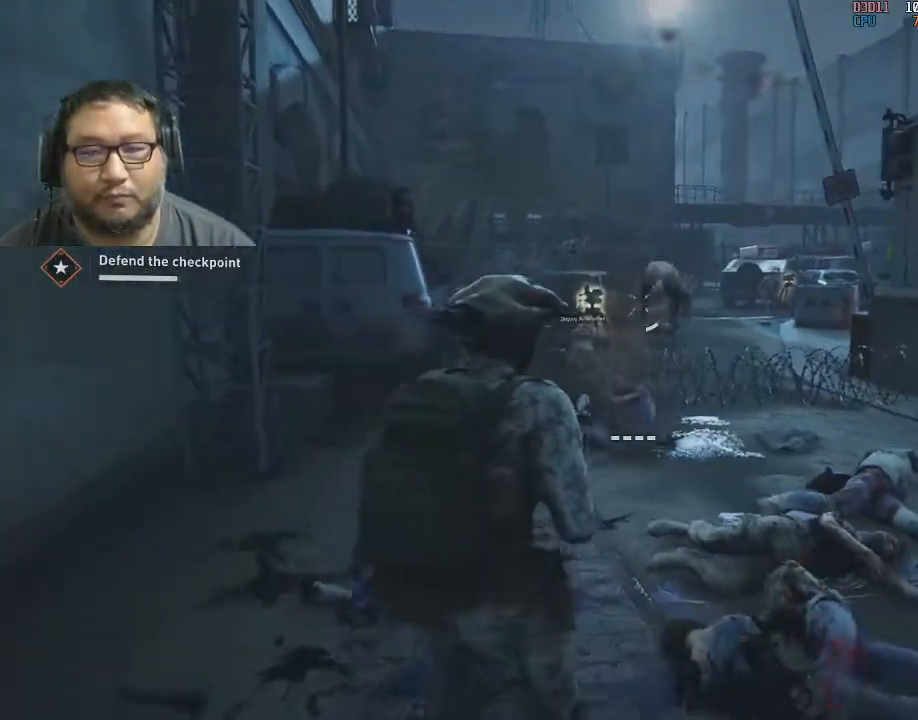
{"keys": ["w"], "mouse": ["left"], "mouse_move": "still", "events": [[283, "w", "down"], [367, "mouse_left", "down"], [467, "mouse_left", "up"], [500, "mouse_left", "down"]]}
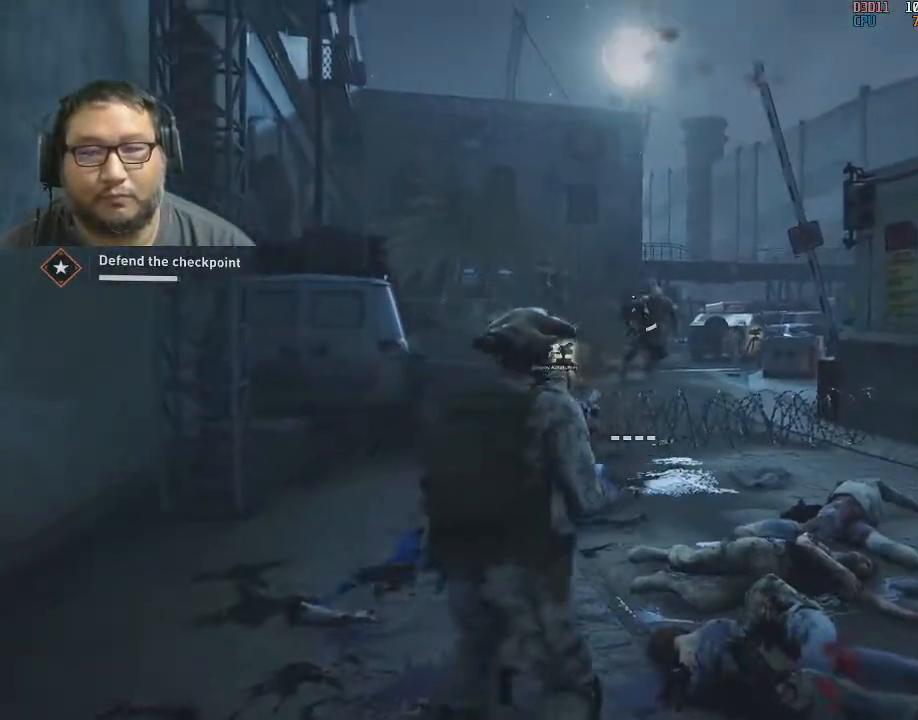
{"keys": ["s"], "mouse": ["left"], "mouse_move": "still", "events": [[100, "w", "up"], [150, "mouse_left", "up"], [200, "mouse_left", "down"], [333, "mouse_left", "up"], [333, "s", "down"], [433, "mouse_left", "down"]]}
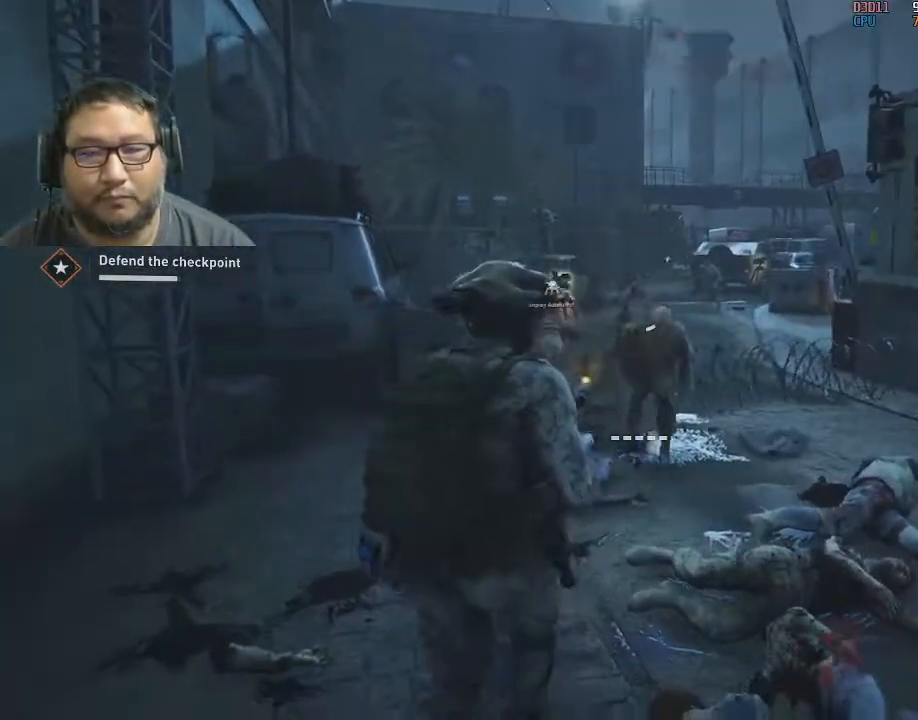
{"keys": [], "mouse": ["left"], "mouse_move": "still", "events": [[17, "mouse_left", "up"], [67, "mouse_left", "down"], [67, "s", "up"], [200, "mouse_left", "up"], [200, "s", "down"], [250, "mouse_left", "down"], [450, "mouse_left", "up"], [450, "s", "up"], [500, "mouse_left", "down"]]}
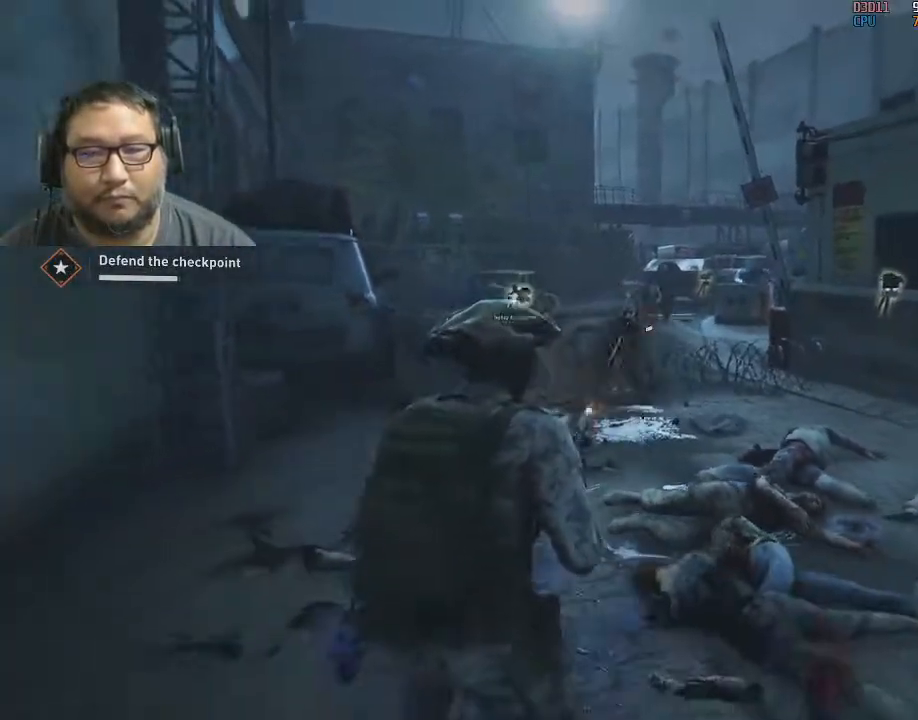
{"keys": [], "mouse": [], "mouse_move": "right", "events": [[133, "mouse_left", "up"], [133, "w", "down"], [500, "w", "up"]]}